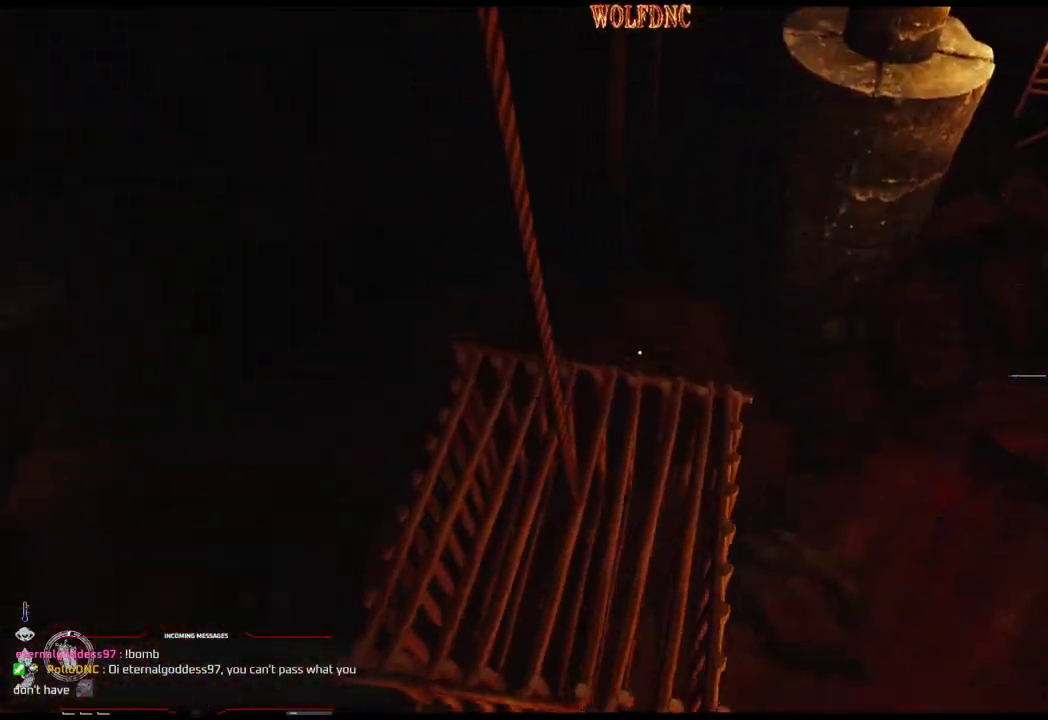
Gameplay with a controller (PlayStation layout); each line is a JSON object with the inputs held at the frame after it. "events" lists button and stick changes between this image and that frame as [ms after this image, input, new state], when the widget could be followed in between. Not read: L3 R3 SELECT.
{"buttons": ["DPAD_RIGHT"], "events": [[84, "DPAD_LEFT", "down"], [134, "DPAD_LEFT", "up"], [367, "DPAD_RIGHT", "down"]]}
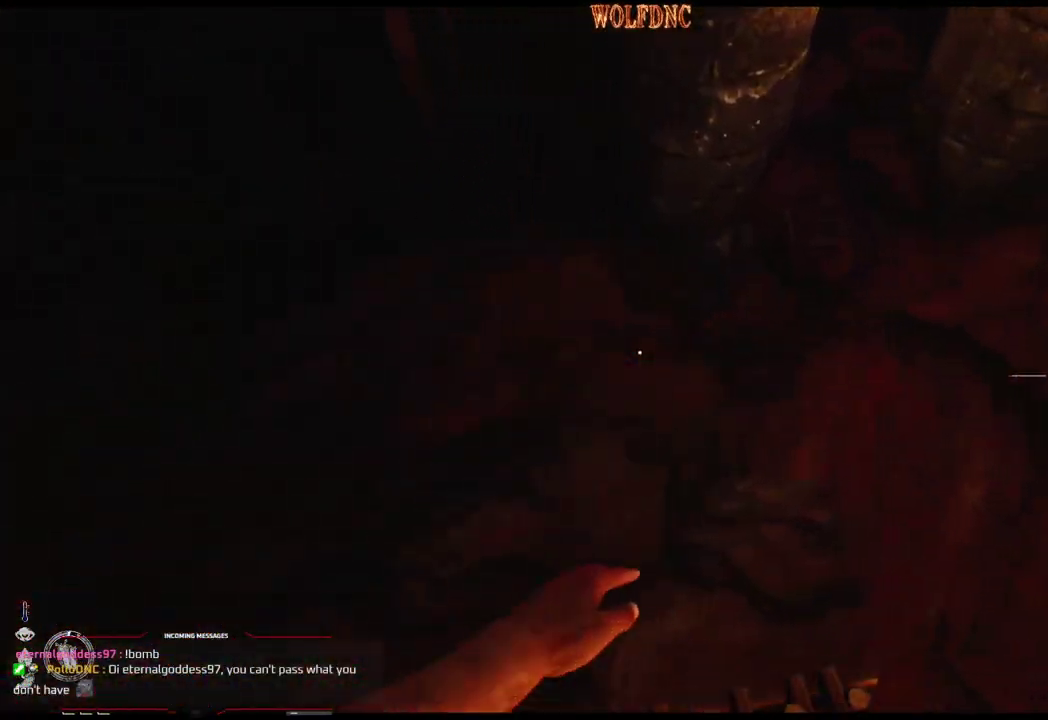
{"buttons": ["DPAD_DOWN"], "events": [[100, "DPAD_RIGHT", "up"], [467, "DPAD_DOWN", "down"]]}
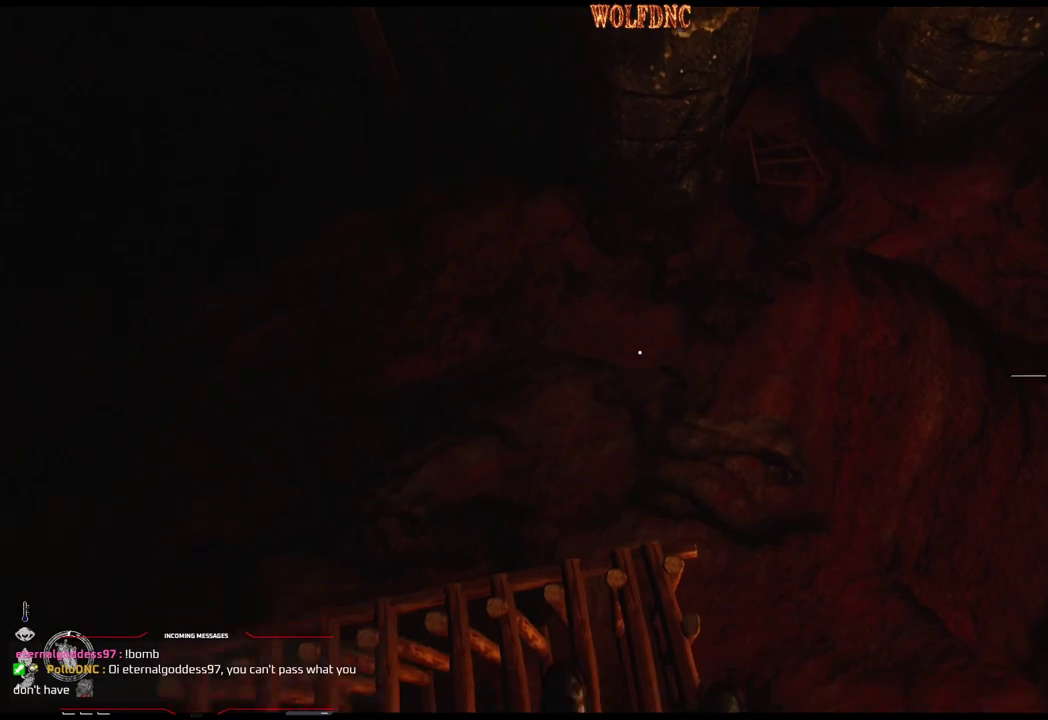
{"buttons": [], "events": [[67, "DPAD_DOWN", "up"]]}
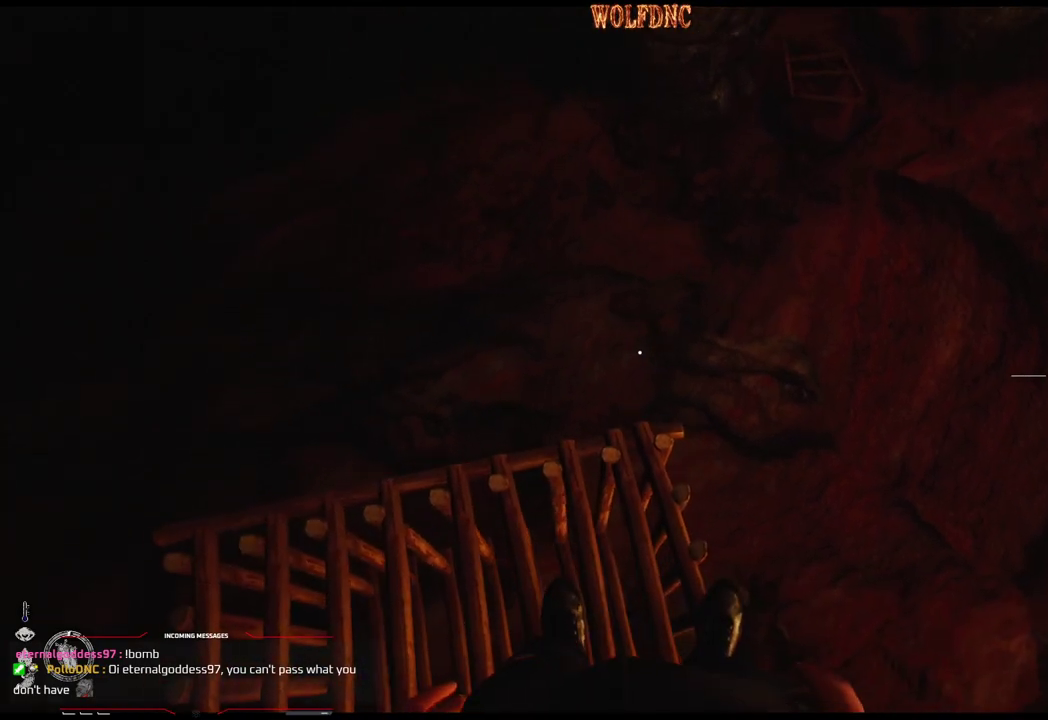
{"buttons": ["DPAD_DOWN", "DPAD_LEFT"], "events": [[284, "DPAD_DOWN", "down"], [467, "DPAD_LEFT", "down"]]}
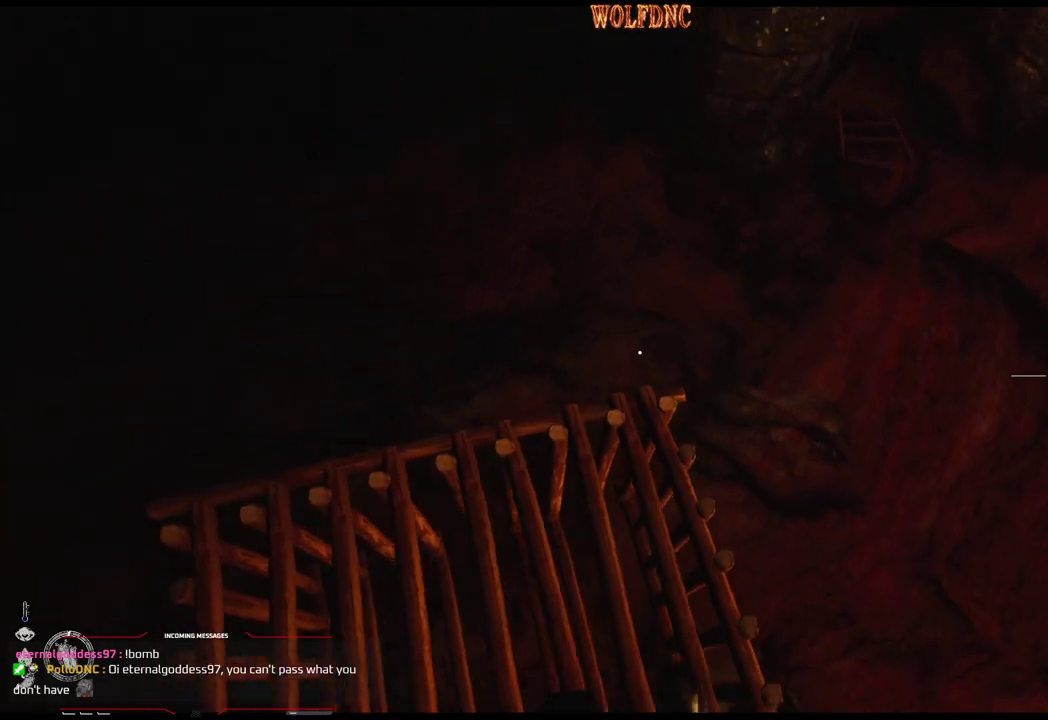
{"buttons": [], "events": [[16, "DPAD_DOWN", "up"], [16, "DPAD_LEFT", "up"], [350, "DPAD_DOWN", "down"], [483, "DPAD_DOWN", "up"]]}
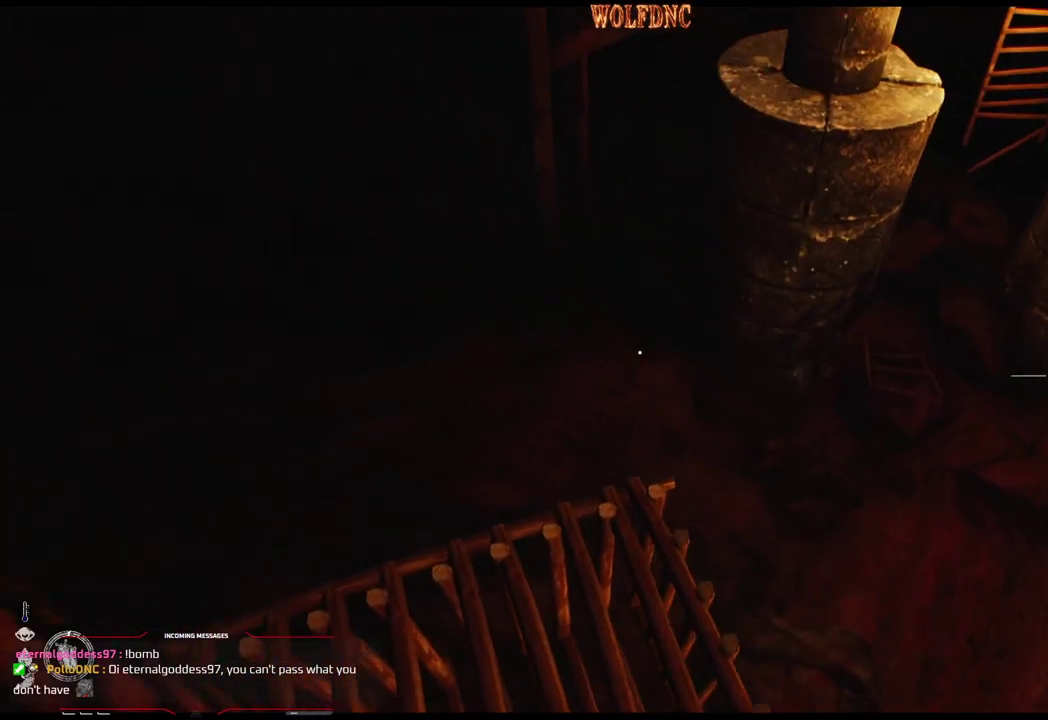
{"buttons": [], "events": [[184, "DPAD_LEFT", "down"], [317, "DPAD_DOWN", "down"], [317, "DPAD_LEFT", "up"], [501, "DPAD_DOWN", "up"]]}
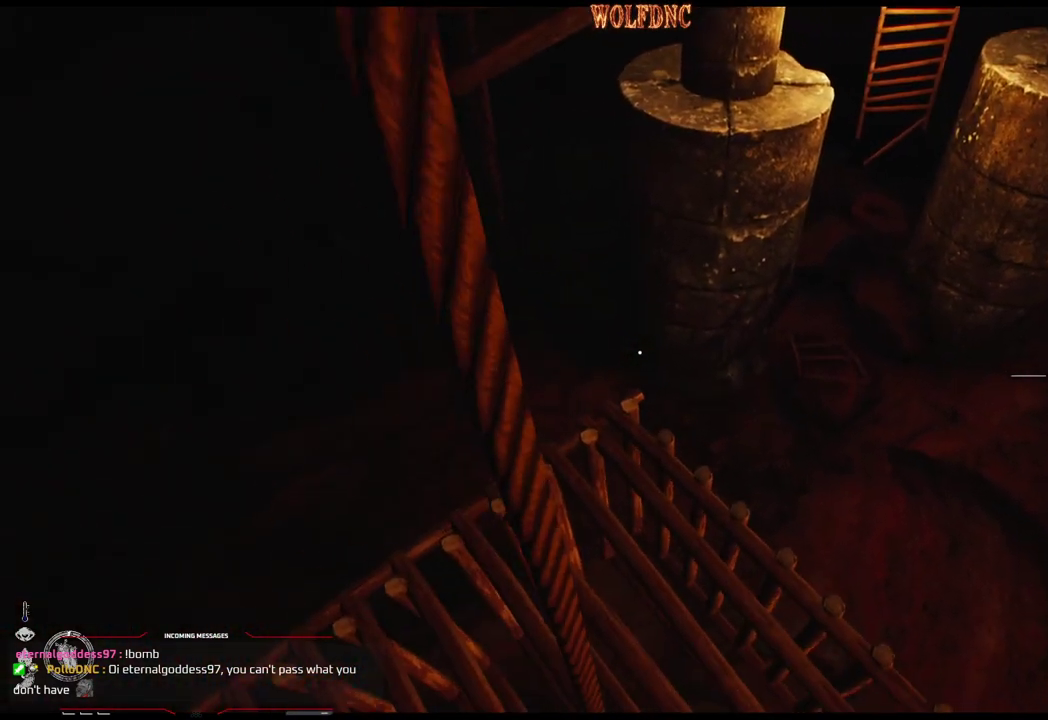
{"buttons": [], "events": [[150, "DPAD_DOWN", "down"], [233, "DPAD_DOWN", "up"]]}
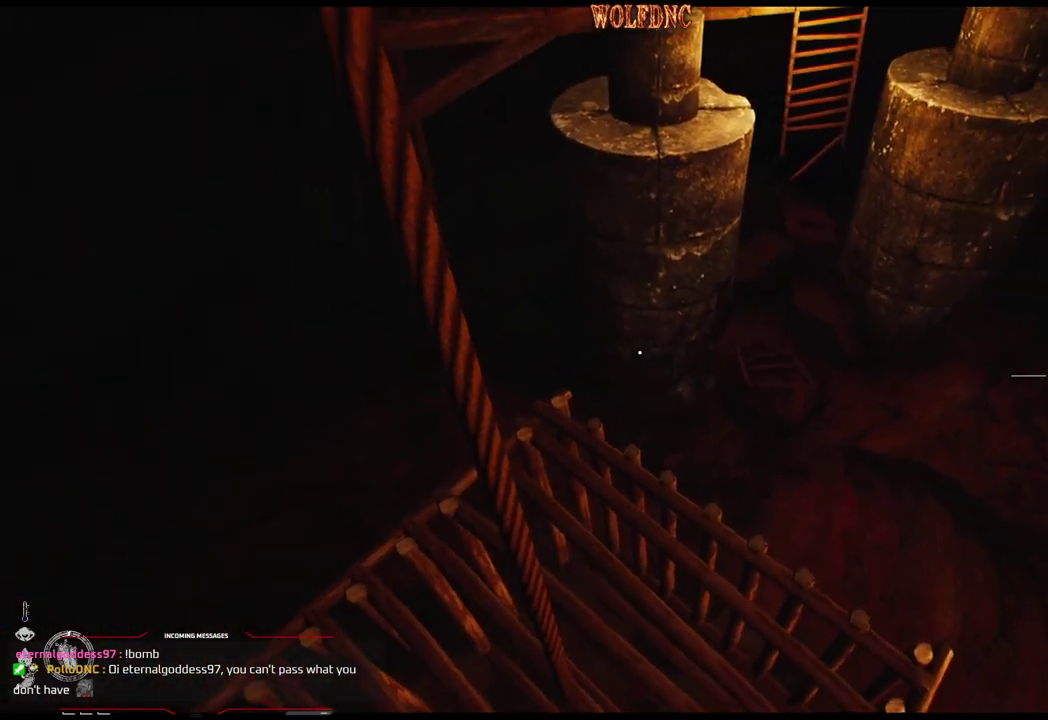
{"buttons": [], "events": [[117, "DPAD_LEFT", "down"], [200, "DPAD_DOWN", "down"], [200, "DPAD_LEFT", "up"], [300, "DPAD_DOWN", "up"]]}
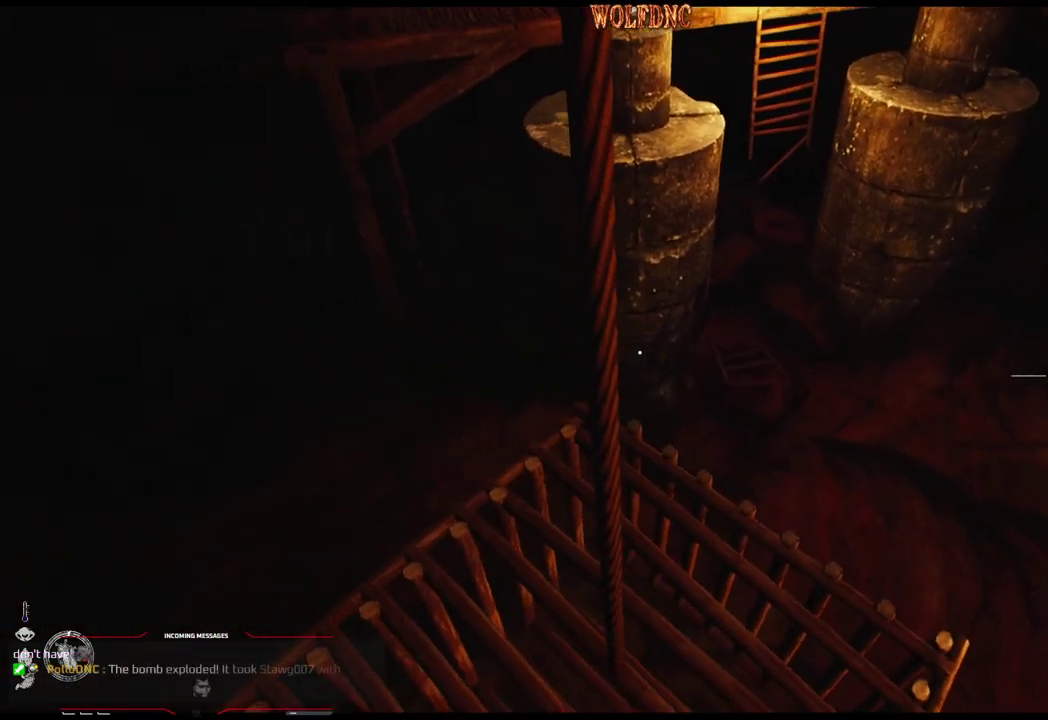
{"buttons": ["L1", "DPAD_UP"], "events": [[417, "DPAD_UP", "down"], [450, "L1", "down"]]}